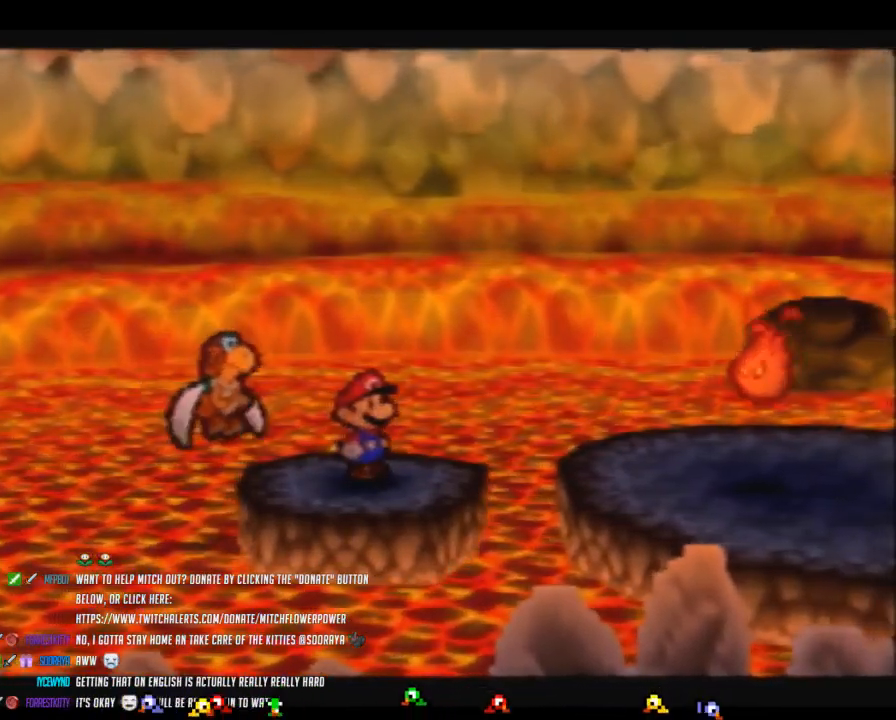
Gameplay with a controller (Nintendo layout); each line is a JSON object with the inputs held at the frame after it. "button_events" lists button changes between this image and that frame as [ms after this image, input, new state], when the widget could be followed in between (sticks are given only as held states). Not read: L3 R3.
{"buttons": [], "left_stick": "down-right", "button_events": [[217, "A", "down"], [400, "A", "up"]]}
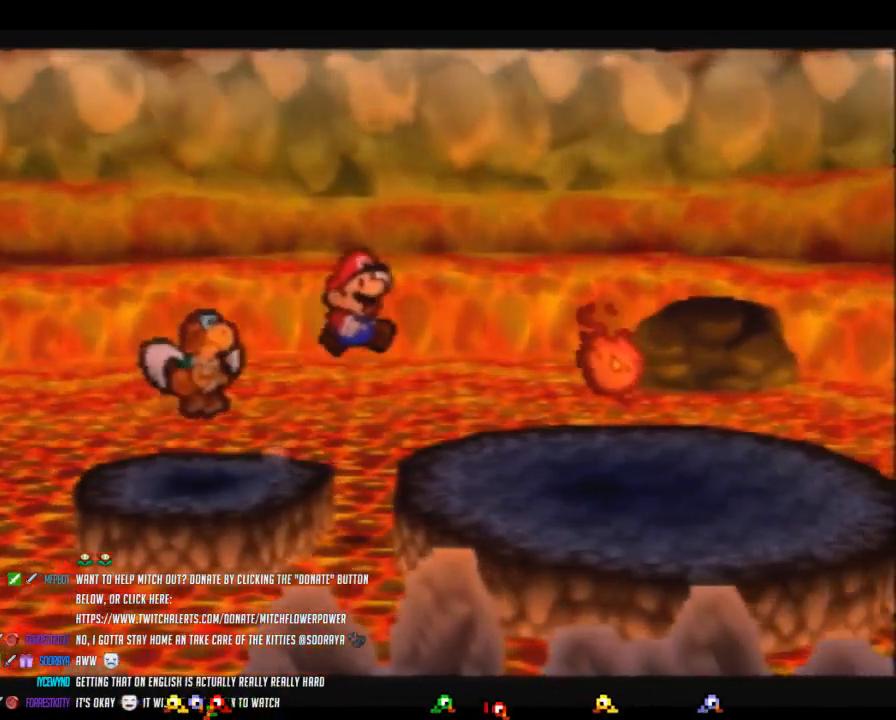
{"buttons": [], "left_stick": "right", "button_events": [[233, "Z", "down"], [483, "Z", "up"]]}
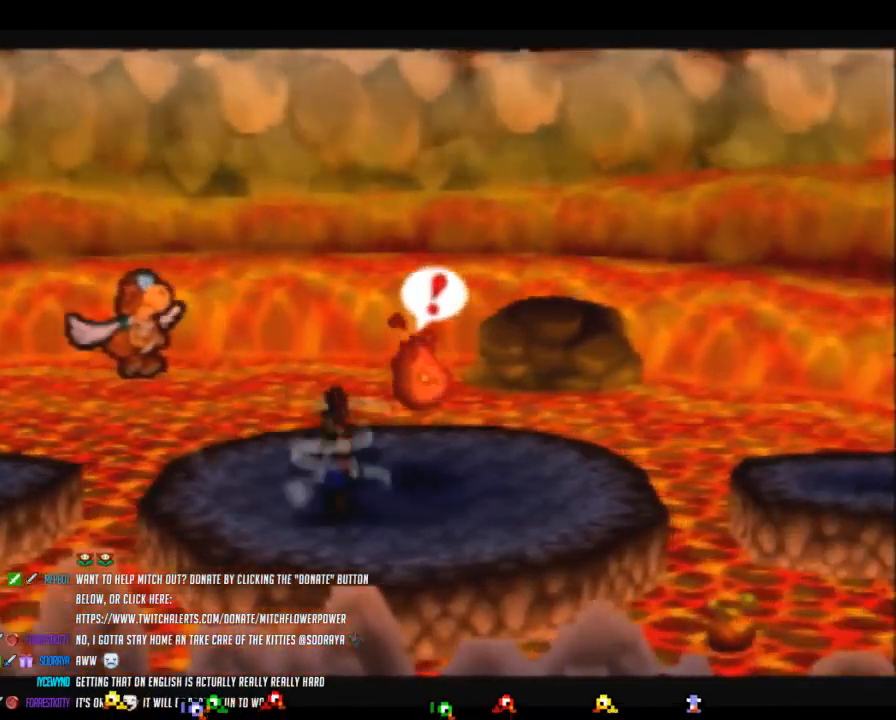
{"buttons": [], "left_stick": "up-right", "button_events": [[50, "A", "down"], [117, "A", "up"]]}
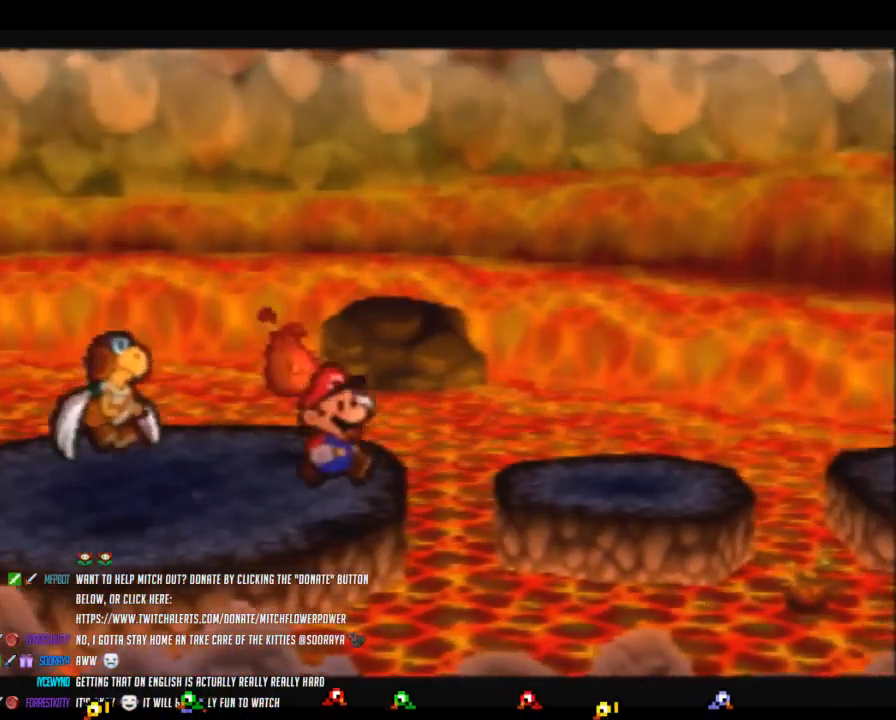
{"buttons": [], "left_stick": "right", "button_events": [[83, "A", "down"], [433, "A", "up"]]}
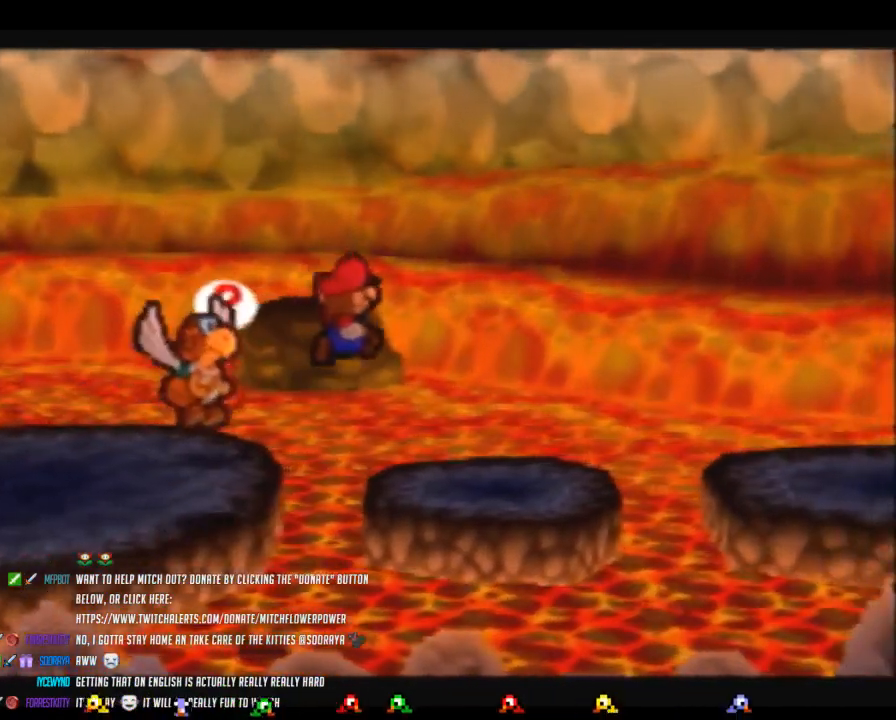
{"buttons": ["A", "Z"], "left_stick": "right", "button_events": [[367, "Z", "down"], [467, "A", "down"]]}
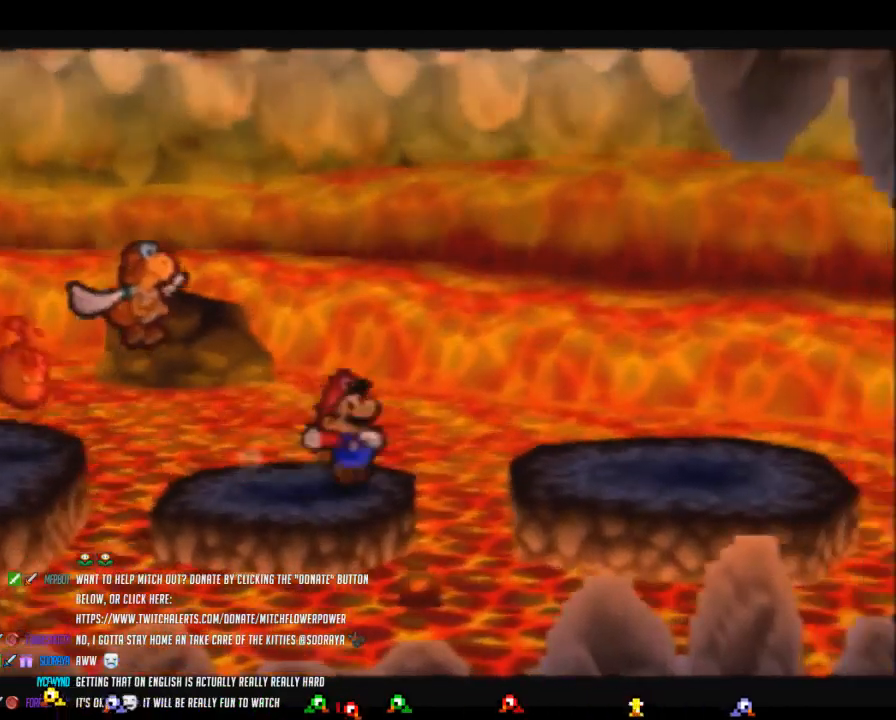
{"buttons": [], "left_stick": "right", "button_events": [[83, "Z", "up"], [250, "A", "up"]]}
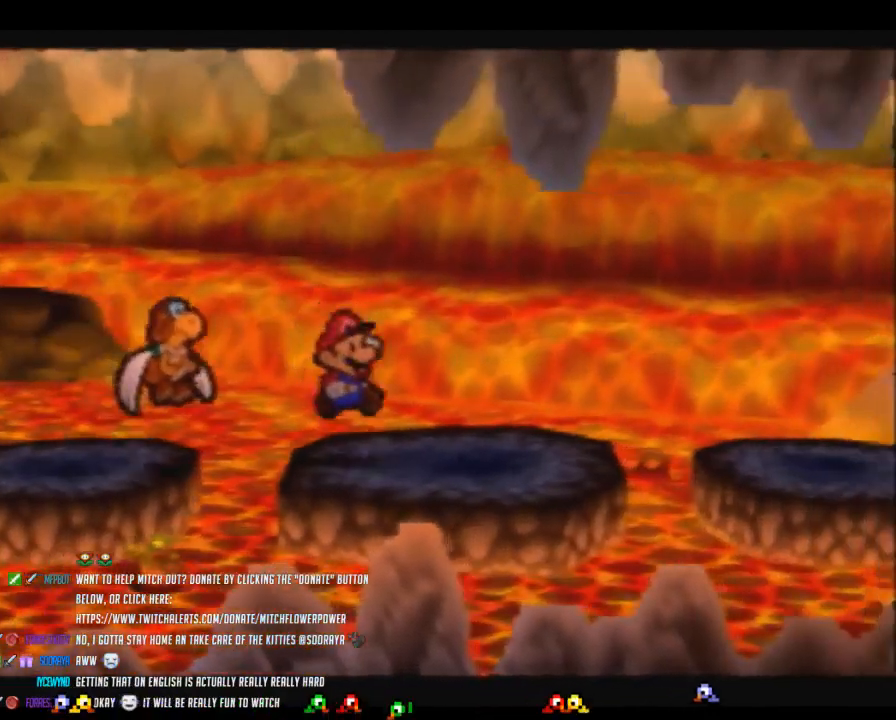
{"buttons": [], "left_stick": "right", "button_events": [[17, "Z", "down"], [267, "A", "down"], [300, "Z", "up"], [450, "A", "up"]]}
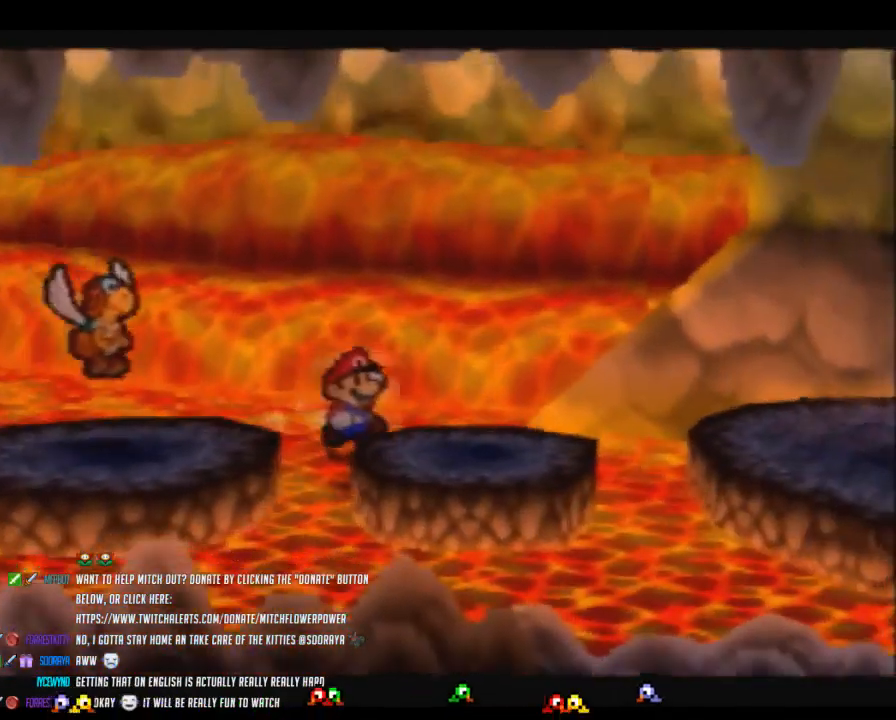
{"buttons": [], "left_stick": "center", "button_events": [[150, "A", "down"], [333, "A", "up"]]}
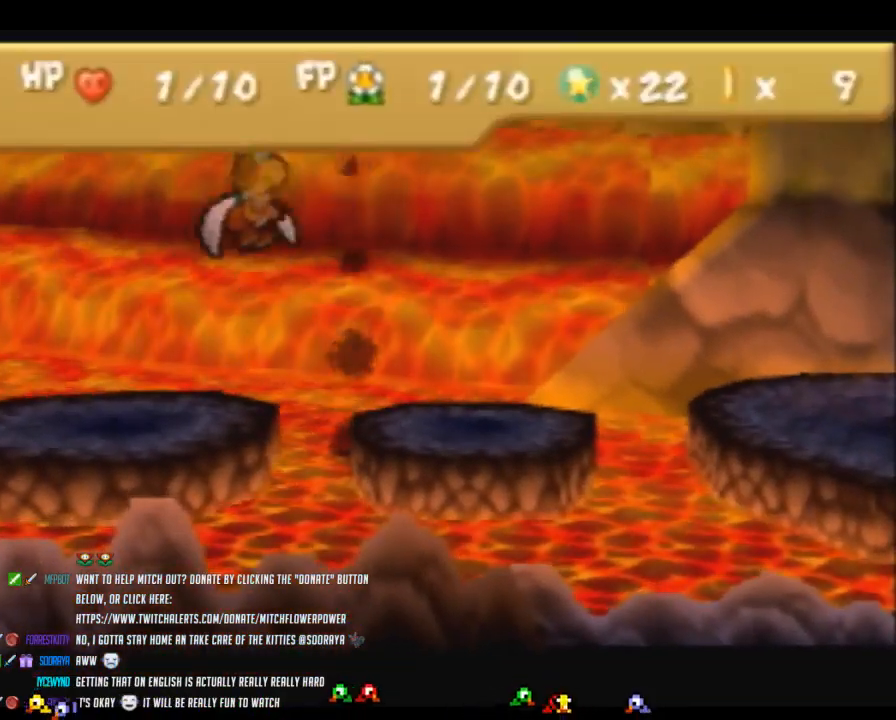
{"buttons": [], "left_stick": "center", "button_events": []}
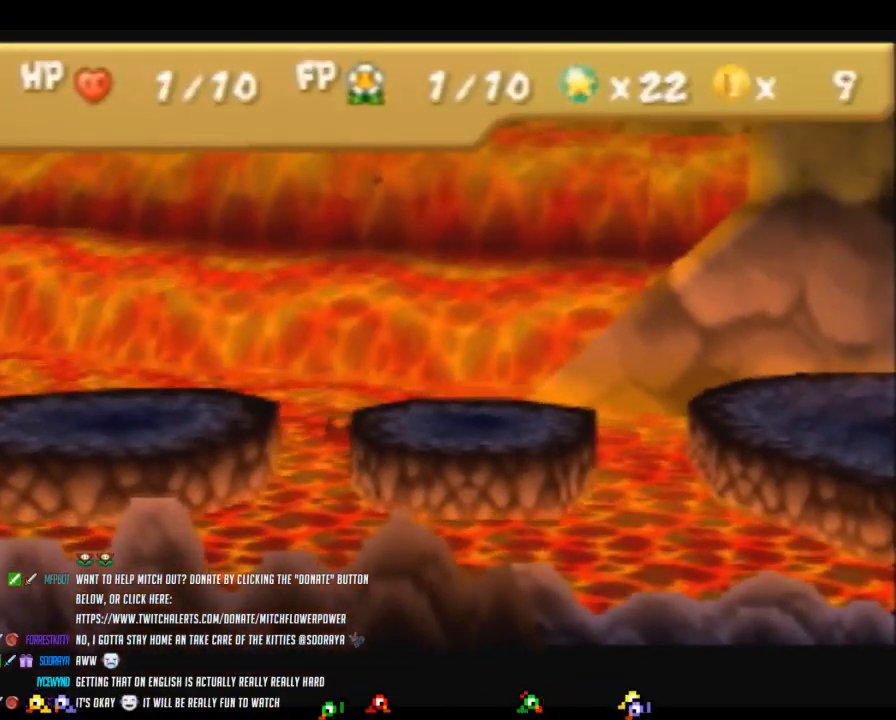
{"buttons": [], "left_stick": "center", "button_events": []}
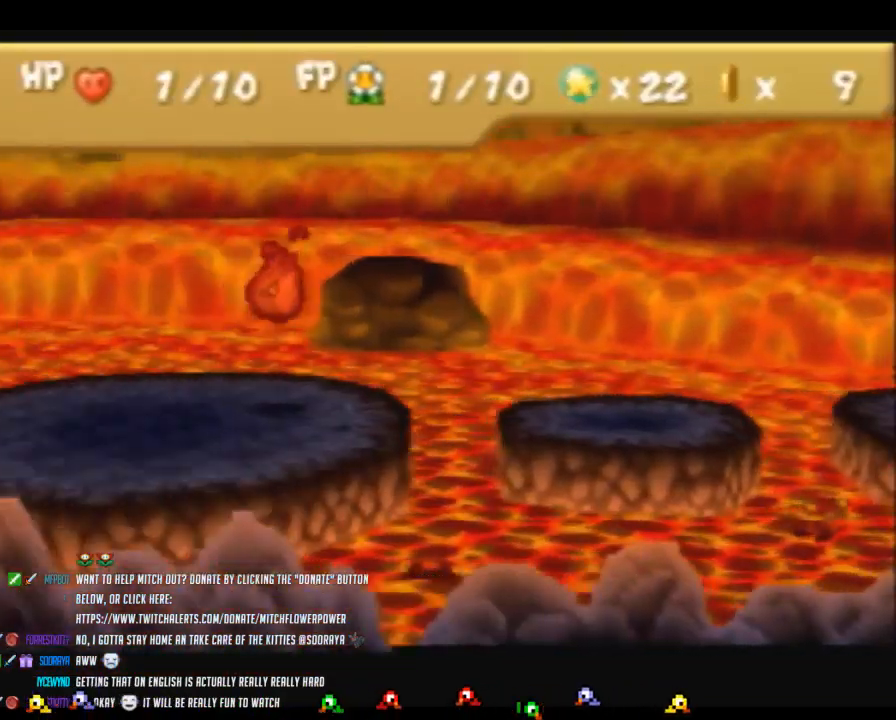
{"buttons": [], "left_stick": "center", "button_events": []}
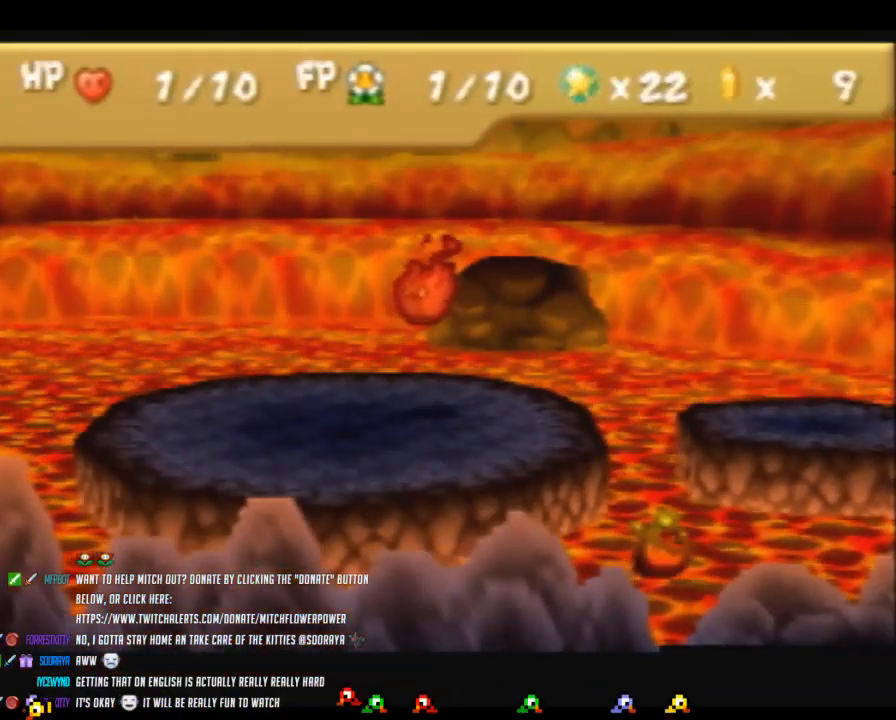
{"buttons": [], "left_stick": "right", "button_events": []}
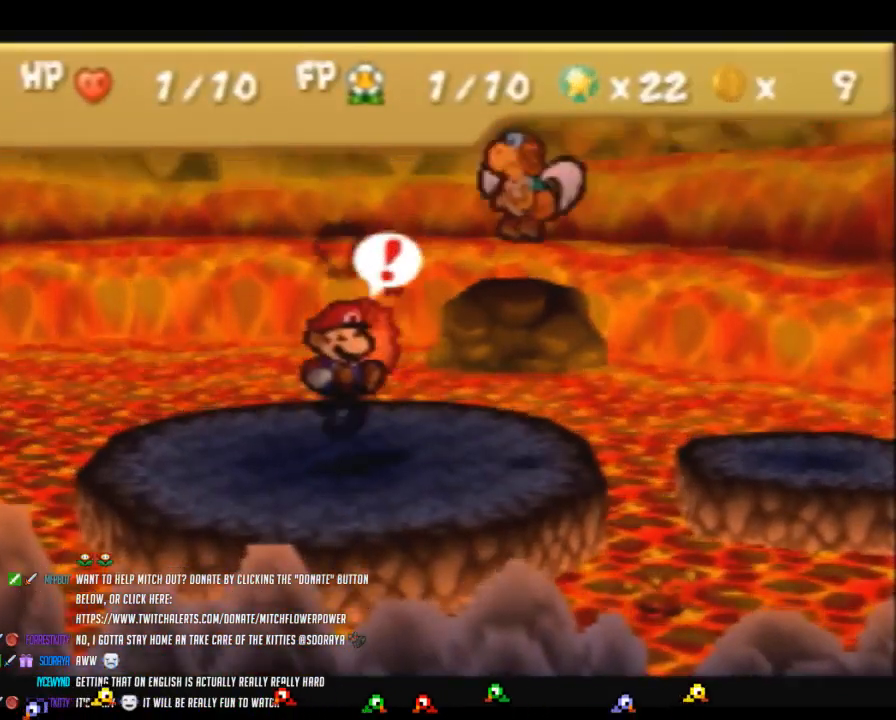
{"buttons": [], "left_stick": "right", "button_events": []}
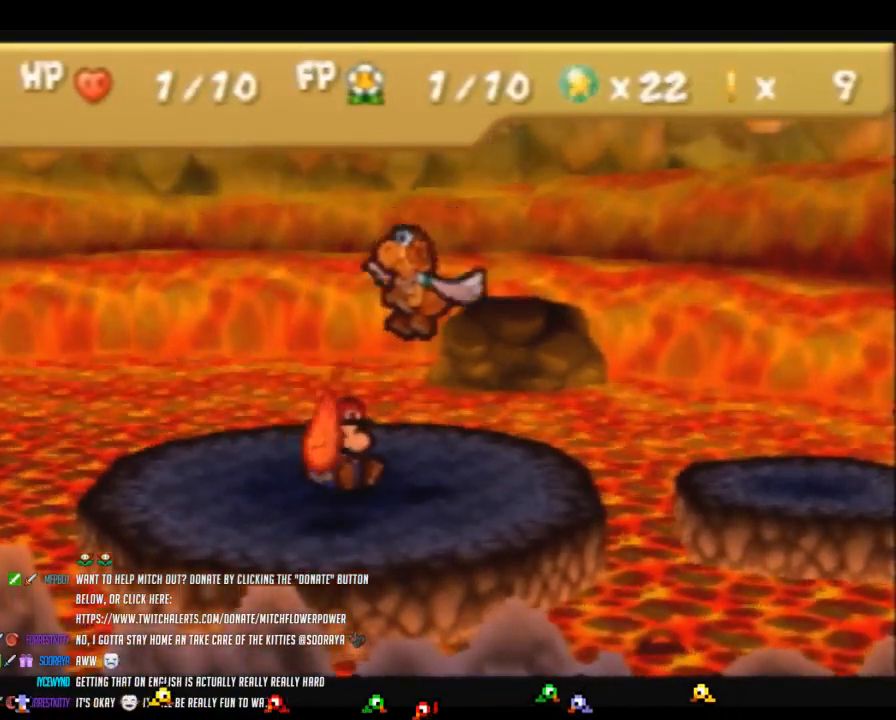
{"buttons": ["A"], "left_stick": "right", "button_events": [[117, "Z", "down"], [267, "A", "down"], [333, "Z", "up"]]}
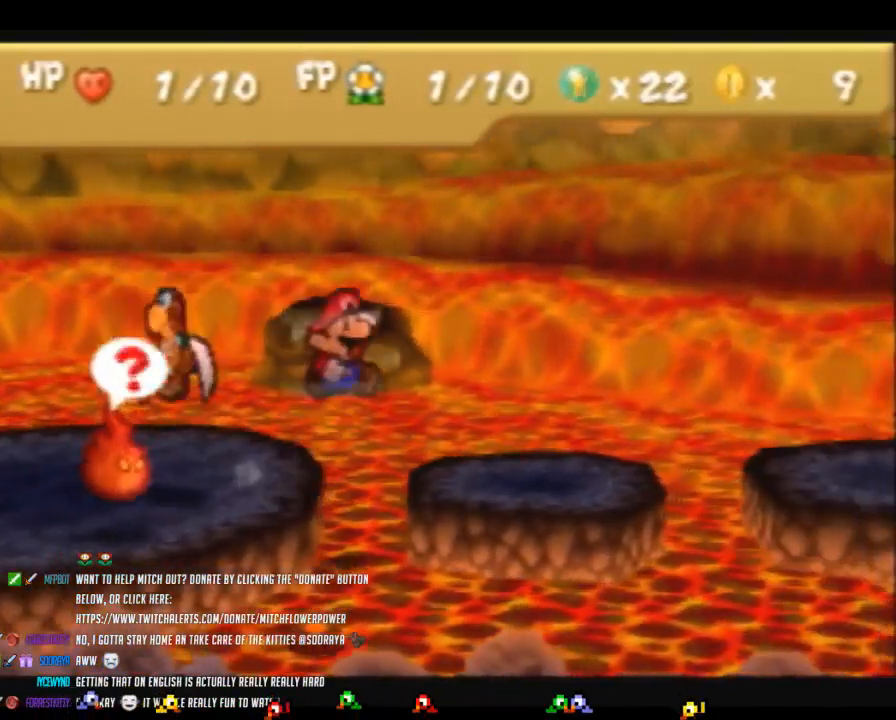
{"buttons": ["A"], "left_stick": "right", "button_events": [[17, "A", "up"], [333, "Z", "down"], [433, "A", "down"], [467, "Z", "up"]]}
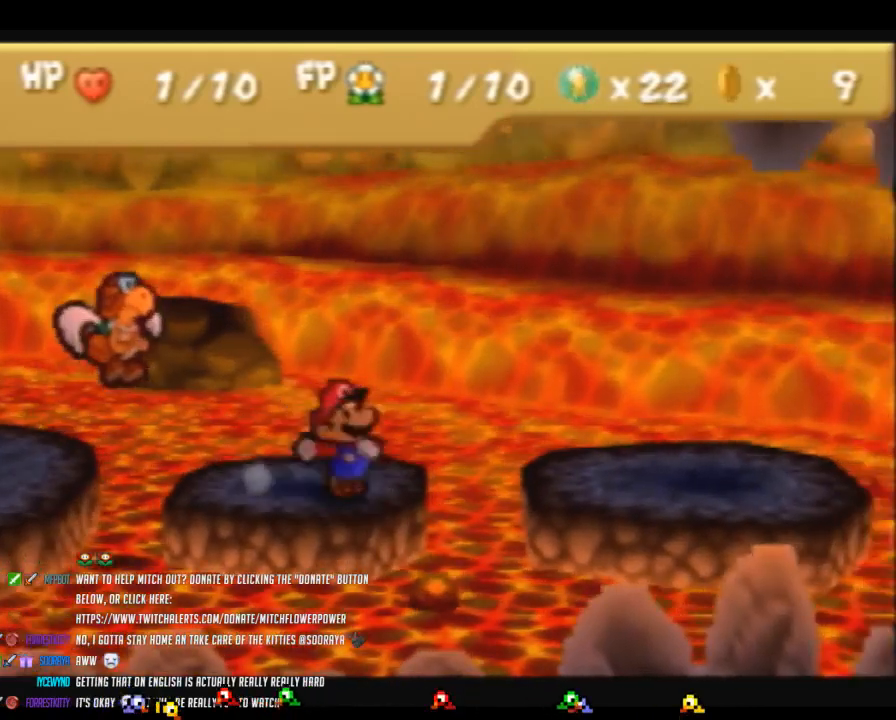
{"buttons": [], "left_stick": "right", "button_events": [[200, "A", "up"]]}
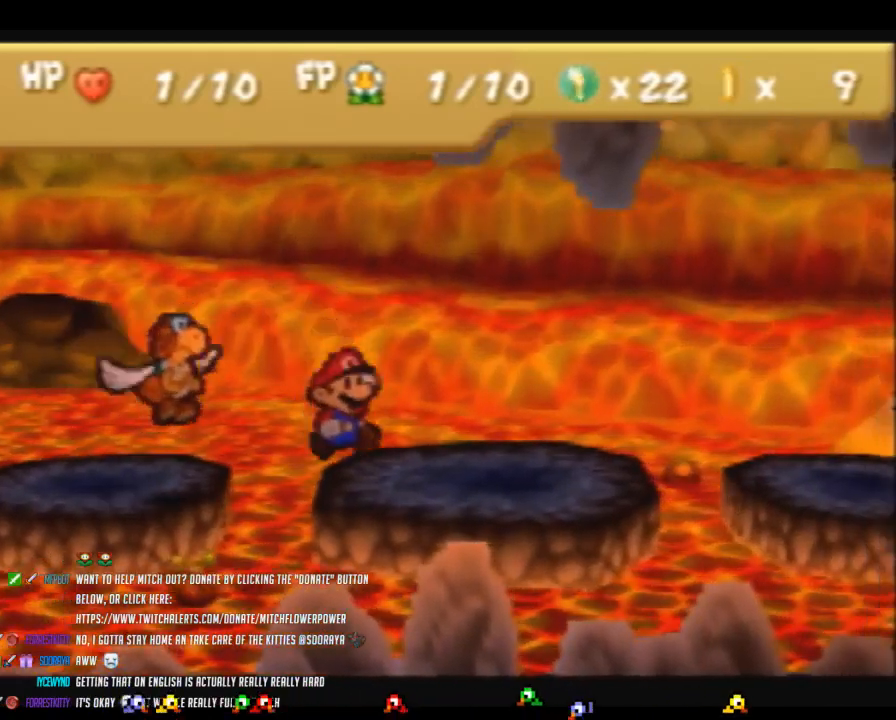
{"buttons": ["A"], "left_stick": "right", "button_events": [[183, "Z", "down"], [300, "A", "down"], [450, "Z", "up"]]}
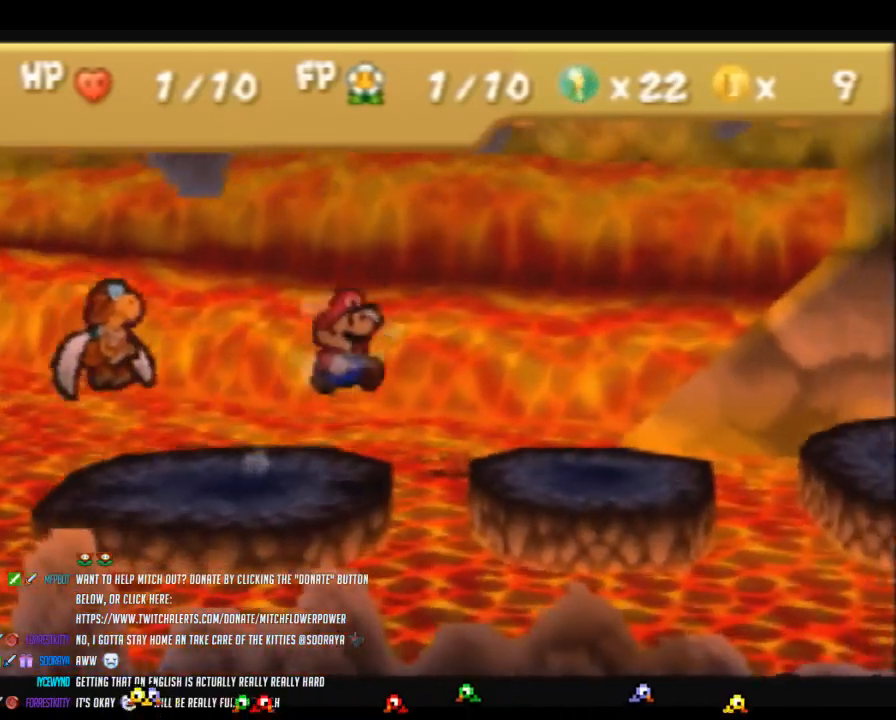
{"buttons": ["Z"], "left_stick": "right", "button_events": [[150, "A", "up"], [450, "Z", "down"]]}
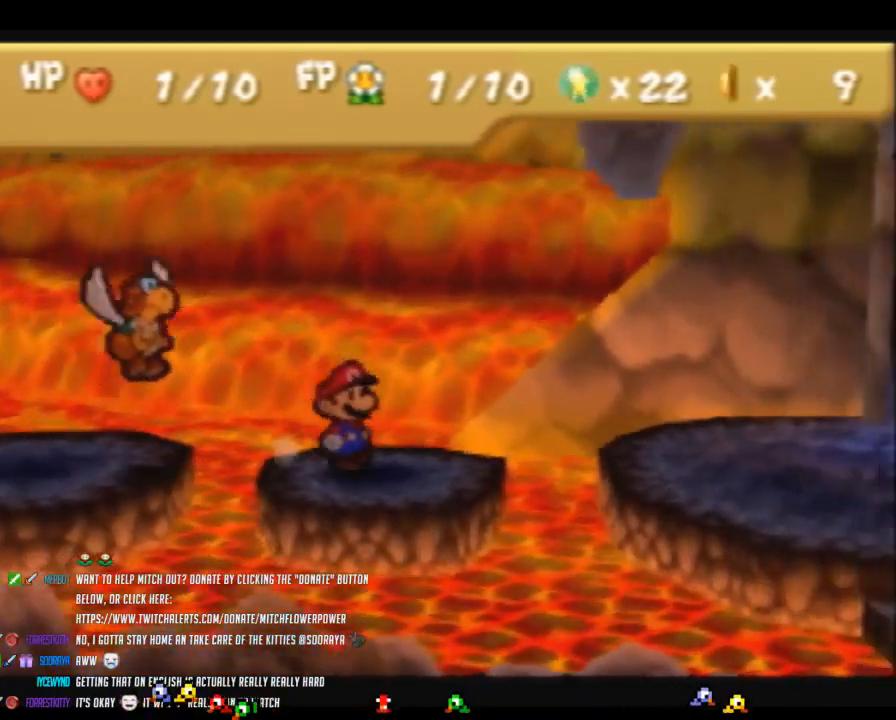
{"buttons": [], "left_stick": "right", "button_events": [[50, "A", "down"], [117, "Z", "up"], [467, "A", "up"]]}
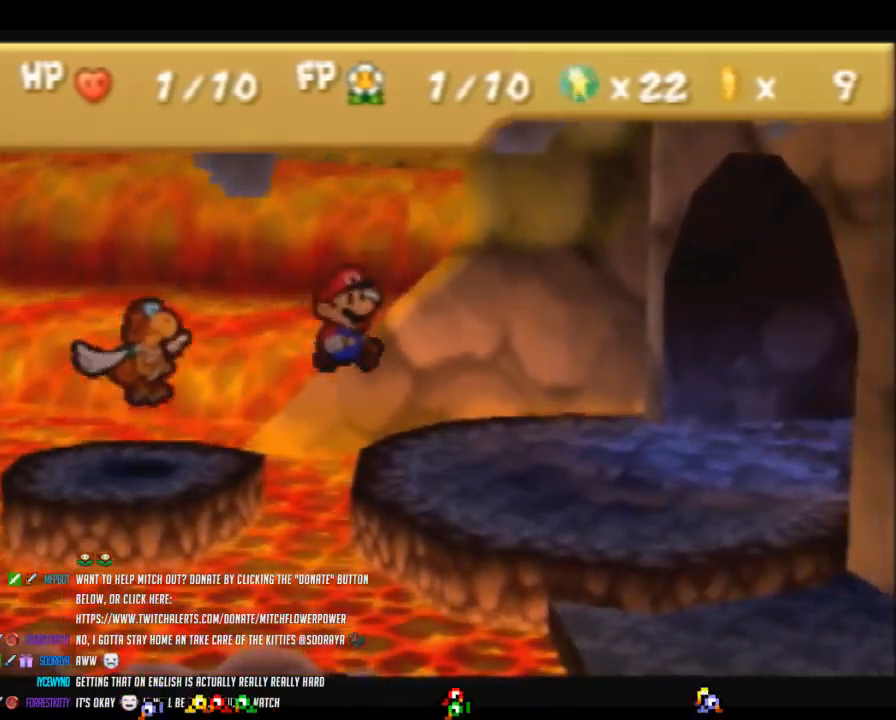
{"buttons": [], "left_stick": "up-right", "button_events": [[117, "Z", "down"], [433, "Z", "up"]]}
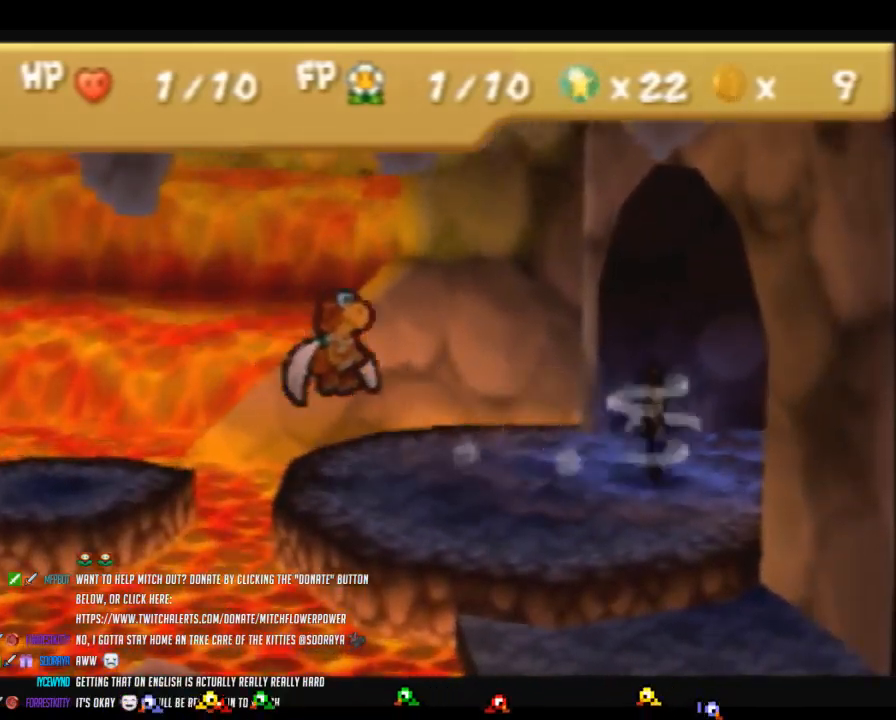
{"buttons": [], "left_stick": "center", "button_events": [[300, "Z", "down"], [433, "Z", "up"]]}
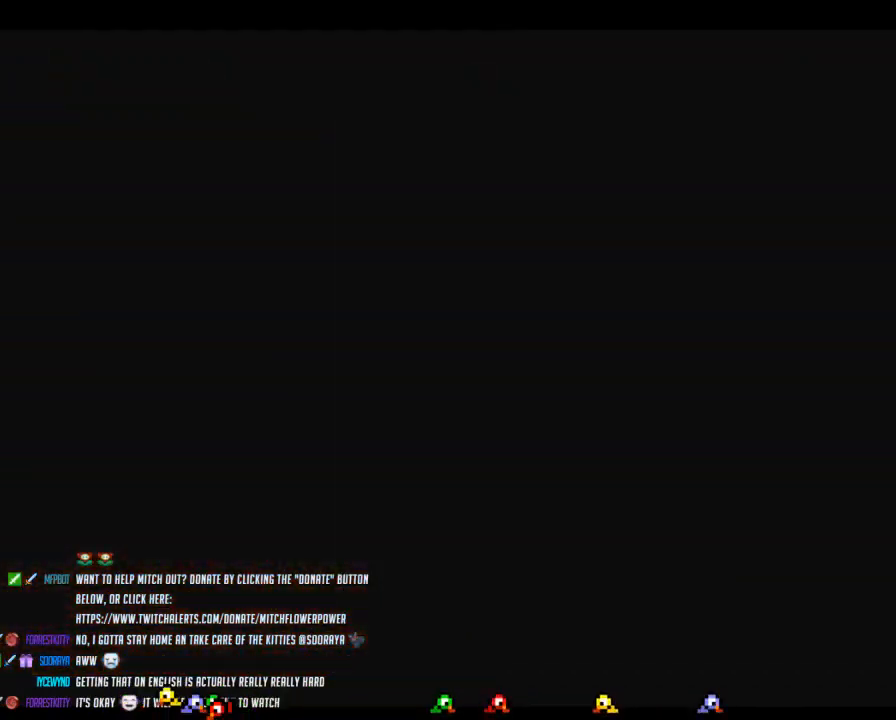
{"buttons": [], "left_stick": "center", "button_events": []}
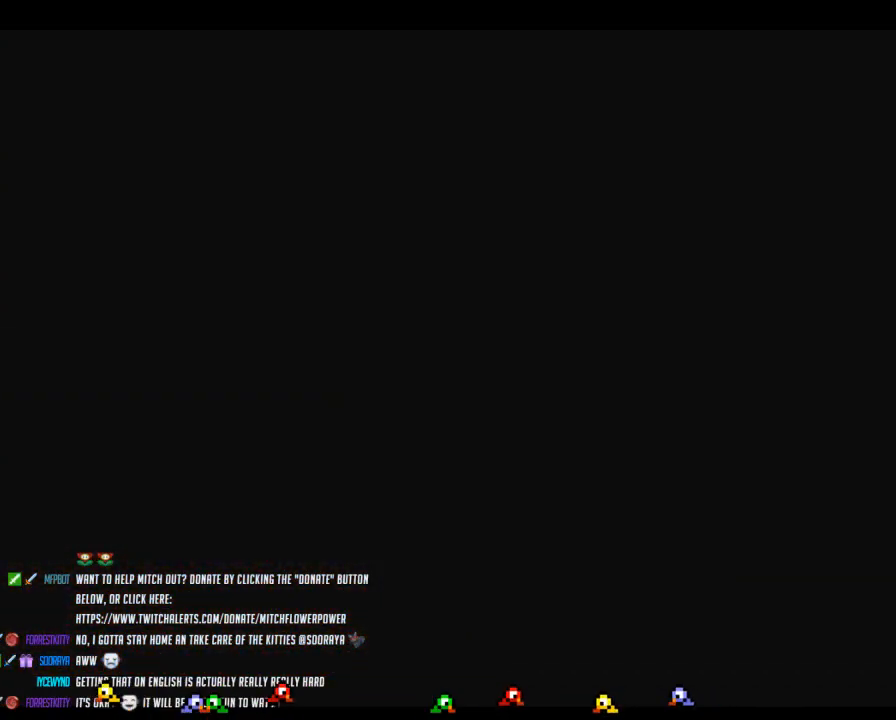
{"buttons": [], "left_stick": "right", "button_events": []}
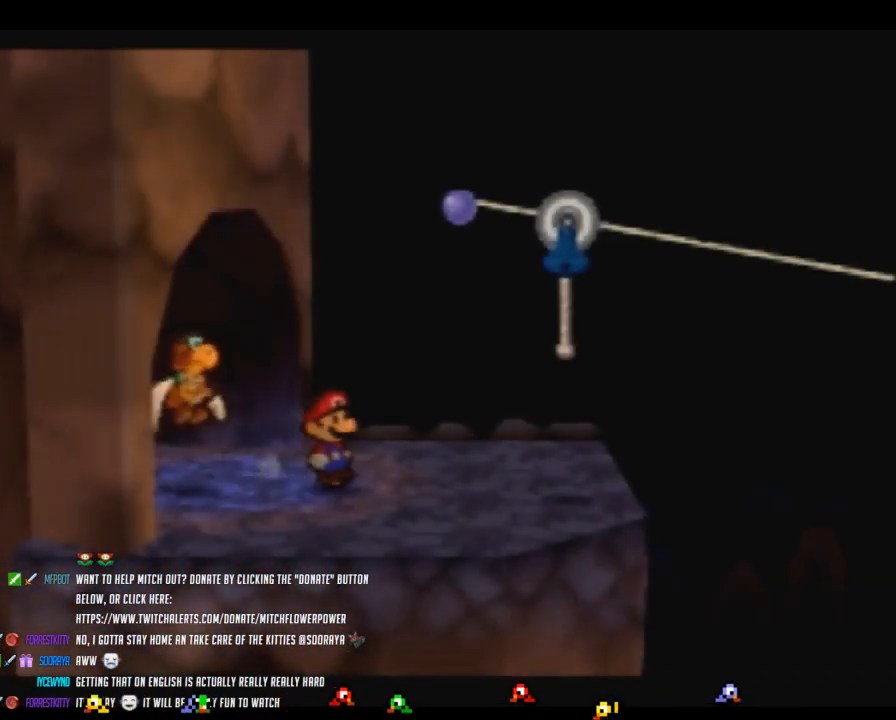
{"buttons": [], "left_stick": "up-right", "button_events": []}
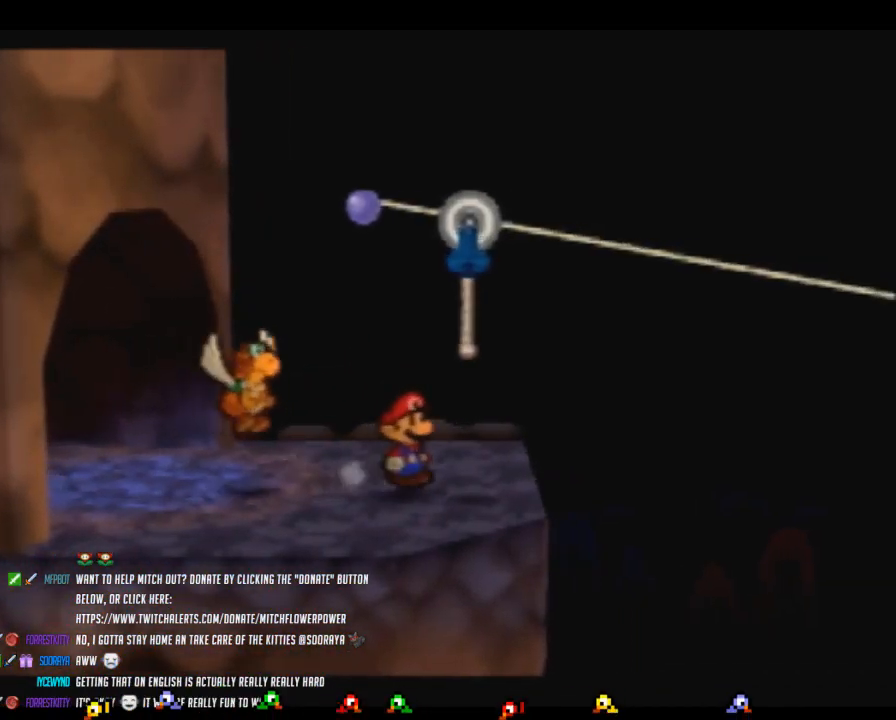
{"buttons": [], "left_stick": "down-left", "button_events": []}
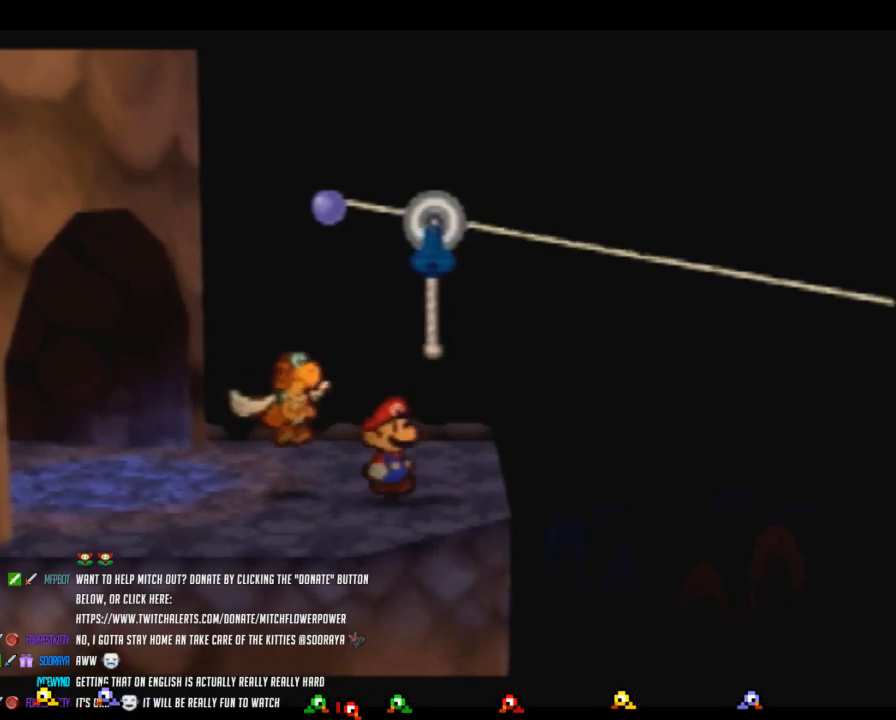
{"buttons": ["Z"], "left_stick": "down", "button_events": [[117, "Z", "down"]]}
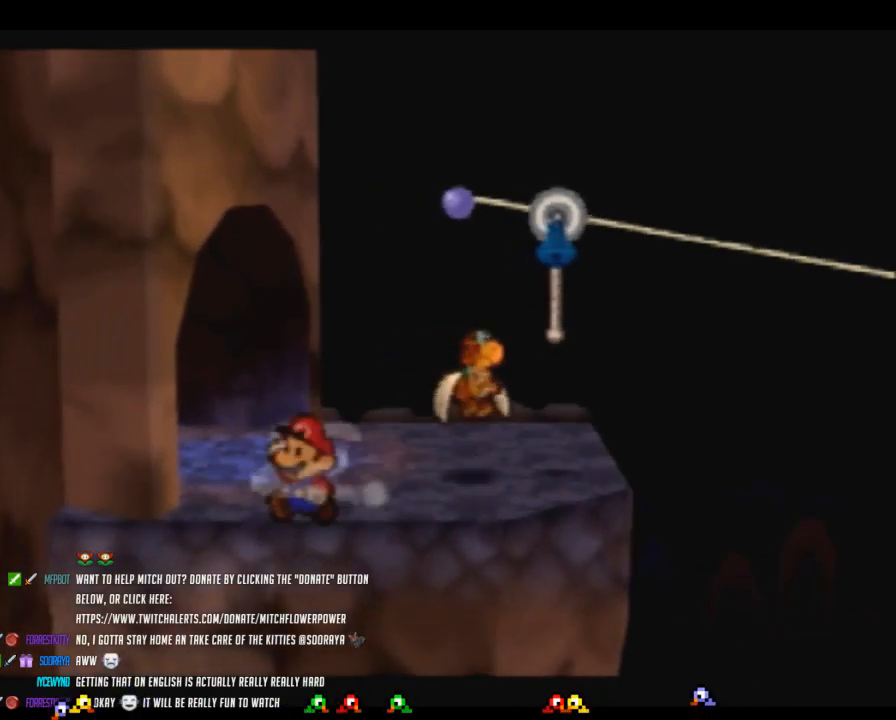
{"buttons": [], "left_stick": "right", "button_events": [[50, "Z", "up"]]}
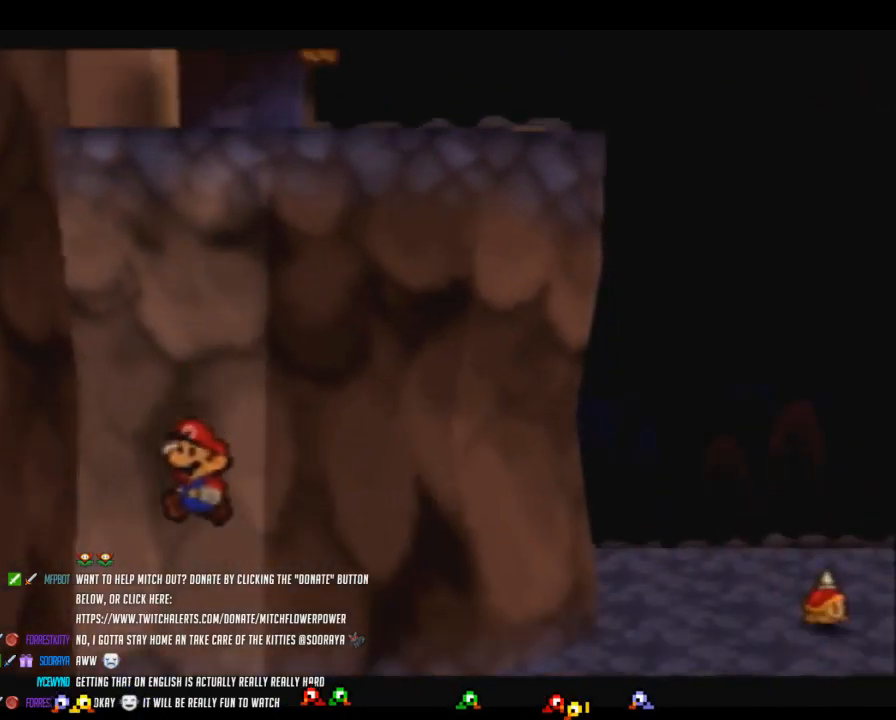
{"buttons": ["Z"], "left_stick": "down-right", "button_events": [[300, "Z", "down"]]}
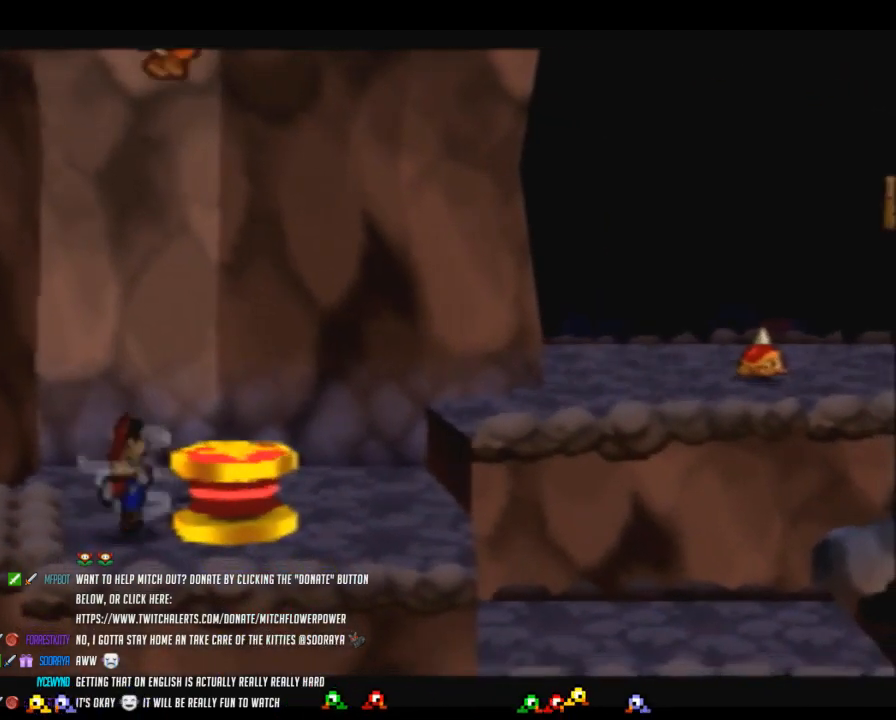
{"buttons": ["A"], "left_stick": "right", "button_events": [[150, "Z", "up"], [483, "A", "down"]]}